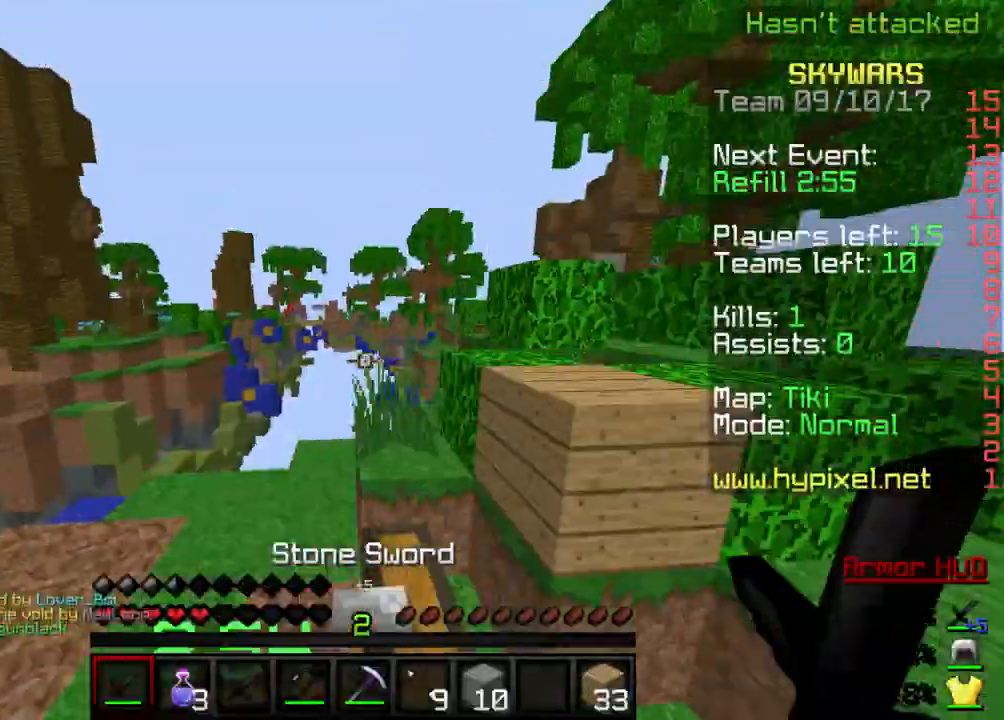
Gameplay with keyboard; each line is a JSON object with the keys held at the frame after it. "events" lists presses ("down") and releases ("up") of "a", "d", "s" and "w" between this image and that frame as [ms after this image, input, new state], when the widget could be followed in between. No other keys are recorded. Mouse input is not recorded.
{"keys": ["w"], "events": [[67, "a", "down"], [300, "a", "up"]]}
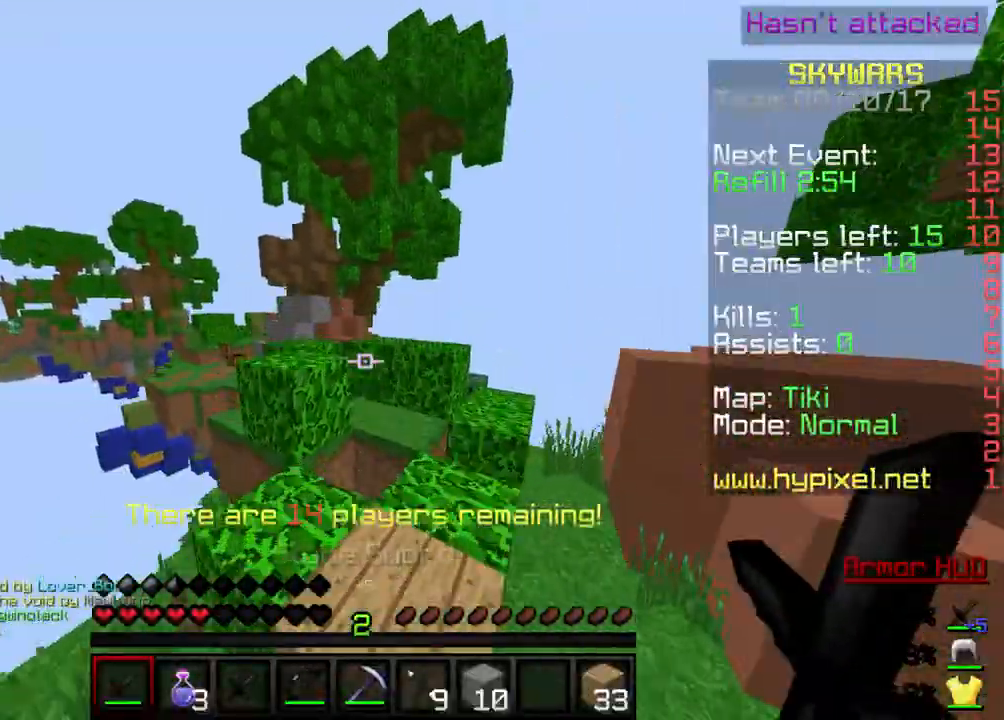
{"keys": ["a", "w"], "events": [[100, "d", "down"], [367, "d", "up"], [500, "a", "down"]]}
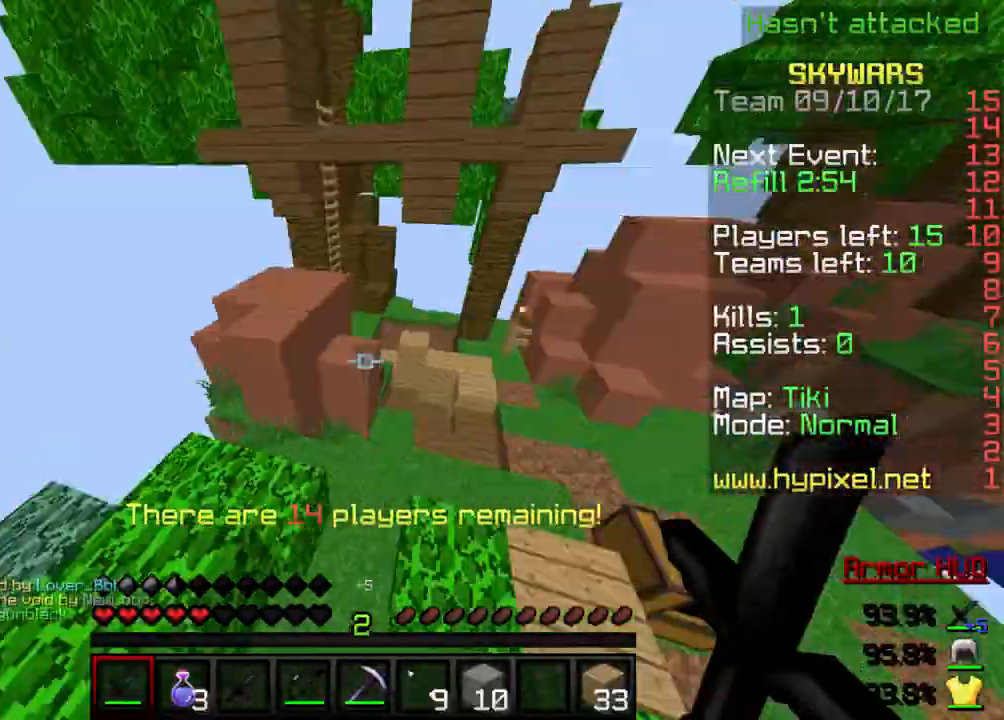
{"keys": [], "events": [[167, "a", "up"], [167, "w", "up"]]}
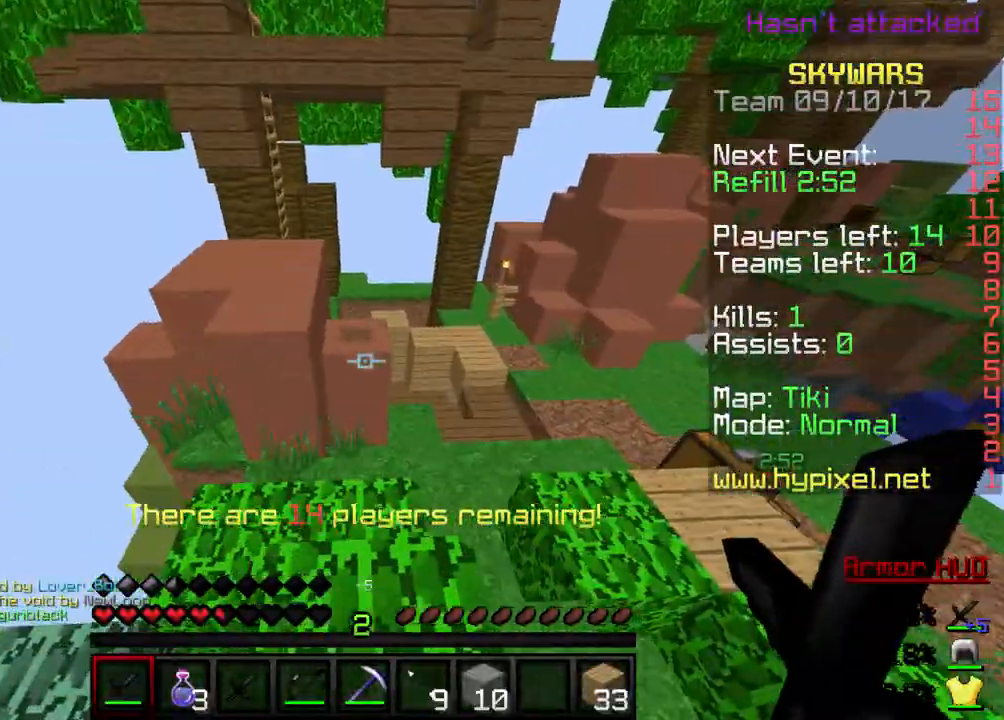
{"keys": ["w"], "events": [[33, "w", "down"], [133, "a", "down"], [367, "a", "up"]]}
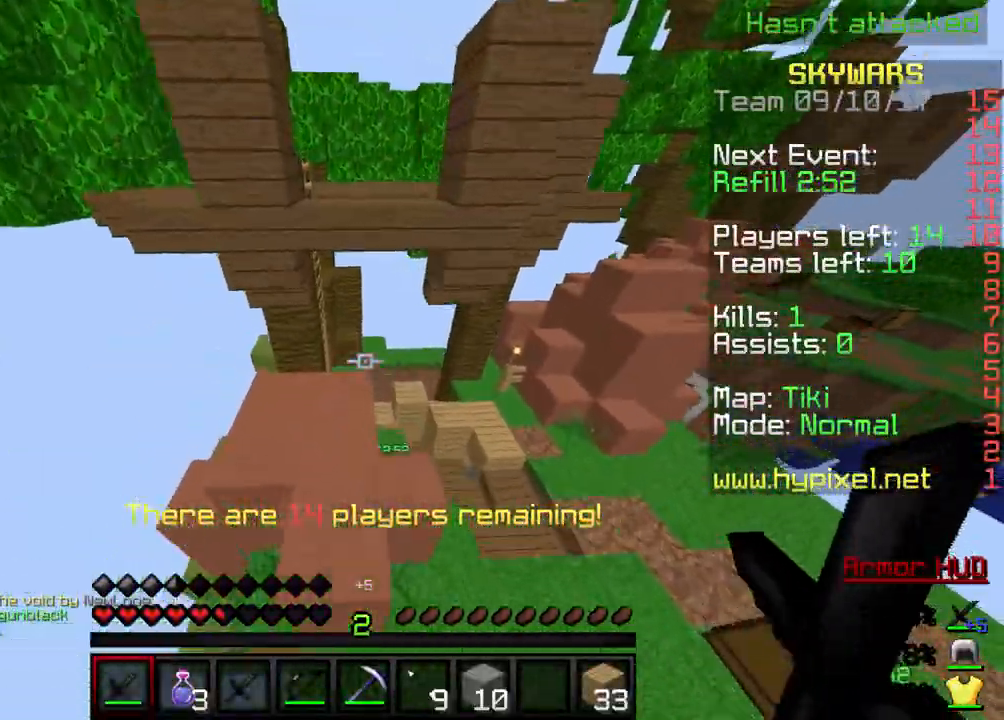
{"keys": [], "events": [[267, "w", "up"]]}
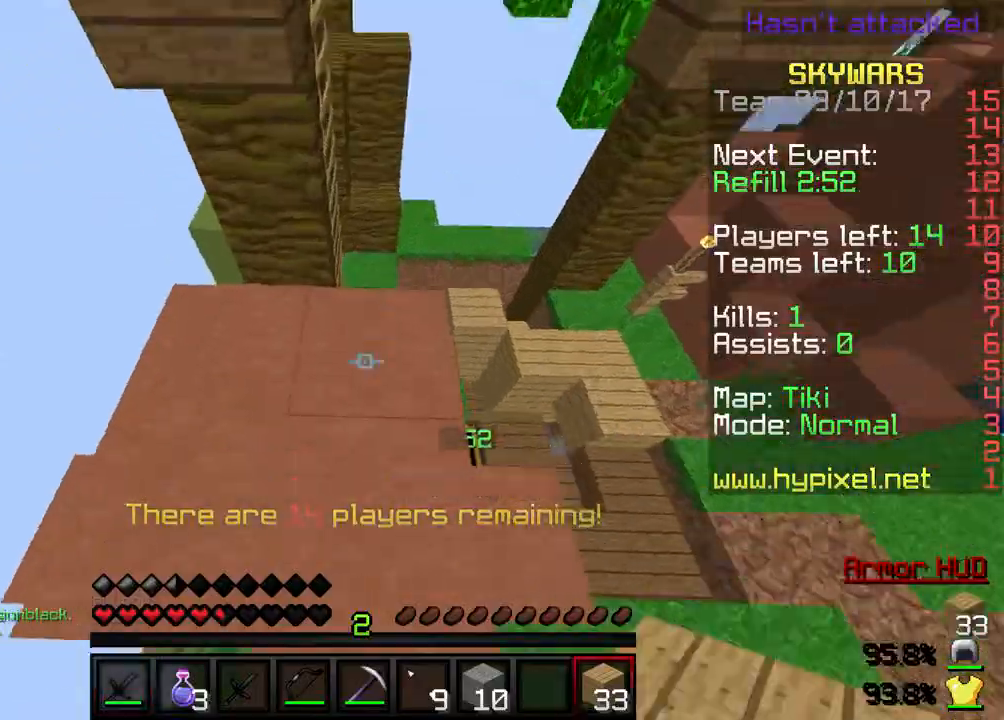
{"keys": [], "events": [[167, "w", "down"], [434, "w", "up"]]}
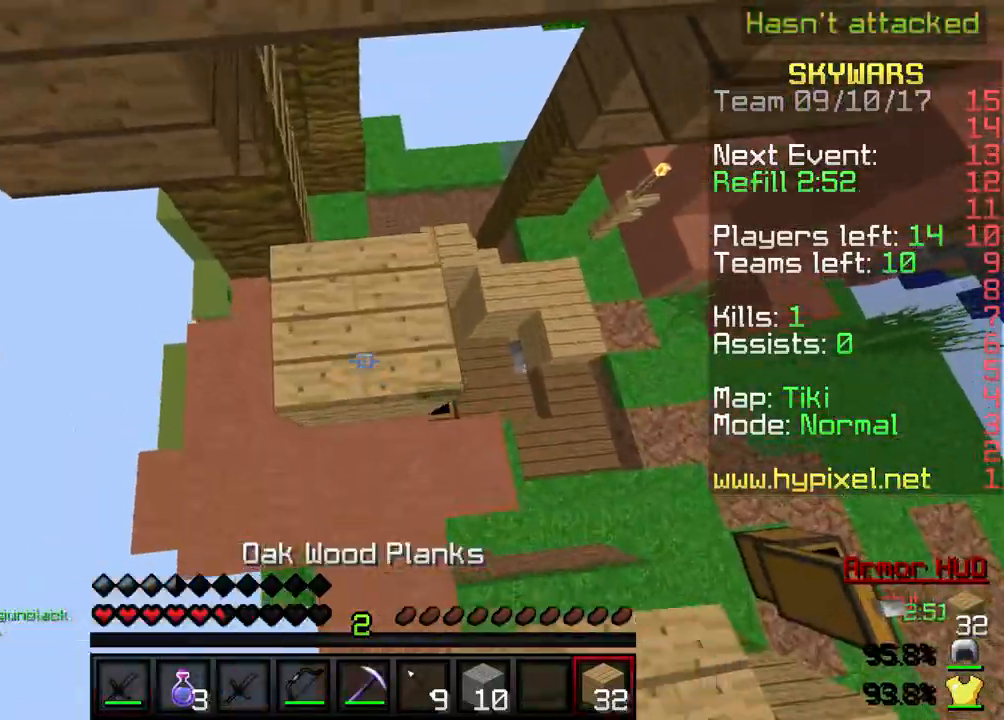
{"keys": ["w"], "events": [[467, "w", "down"]]}
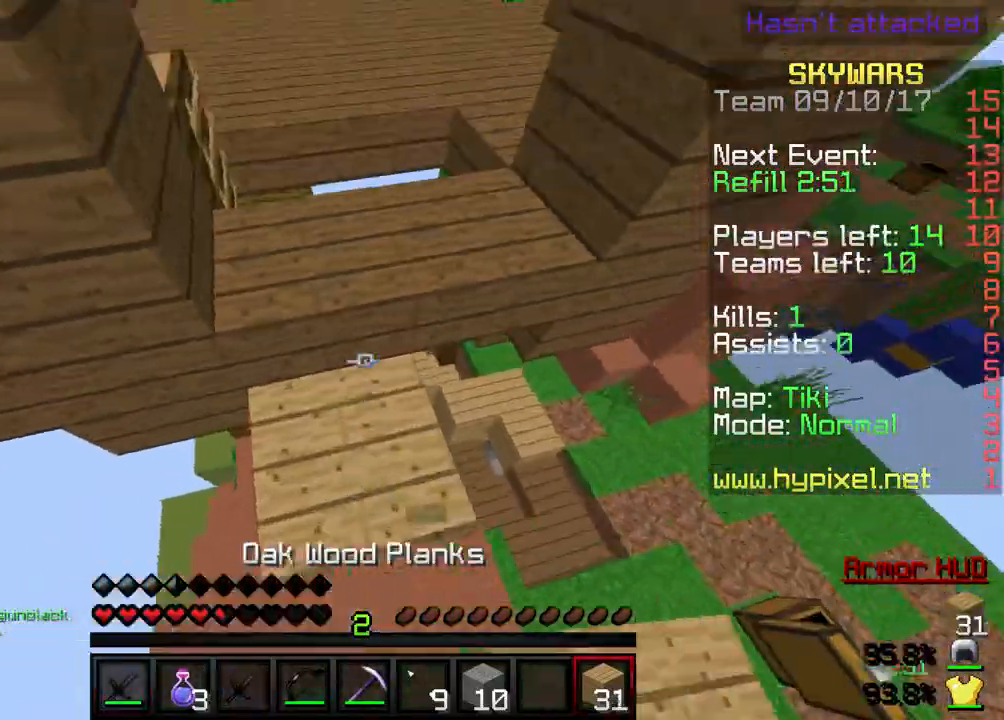
{"keys": ["d"], "events": [[301, "w", "up"], [367, "d", "down"]]}
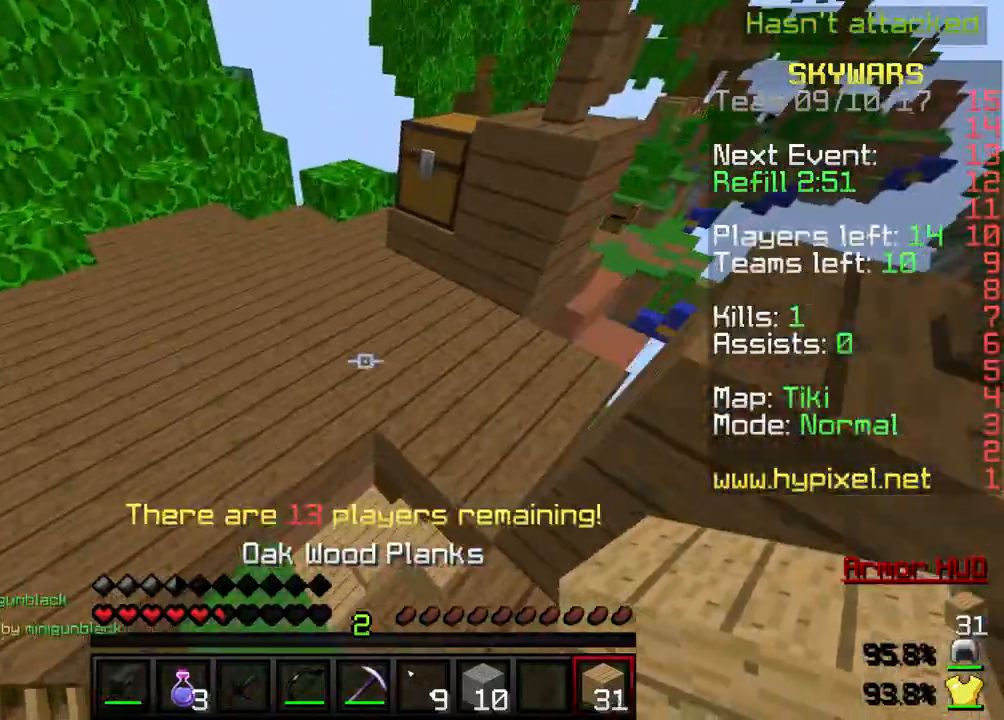
{"keys": ["w"], "events": [[100, "s", "down"], [400, "d", "up"], [400, "s", "up"], [467, "w", "down"]]}
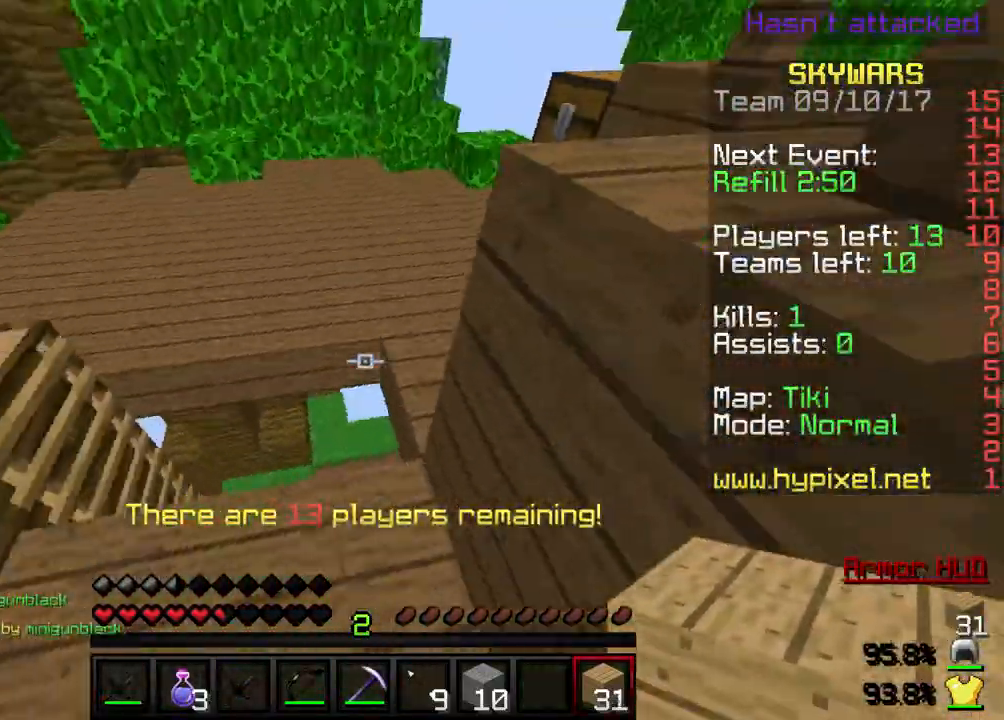
{"keys": ["w"], "events": [[134, "a", "down"], [434, "a", "up"]]}